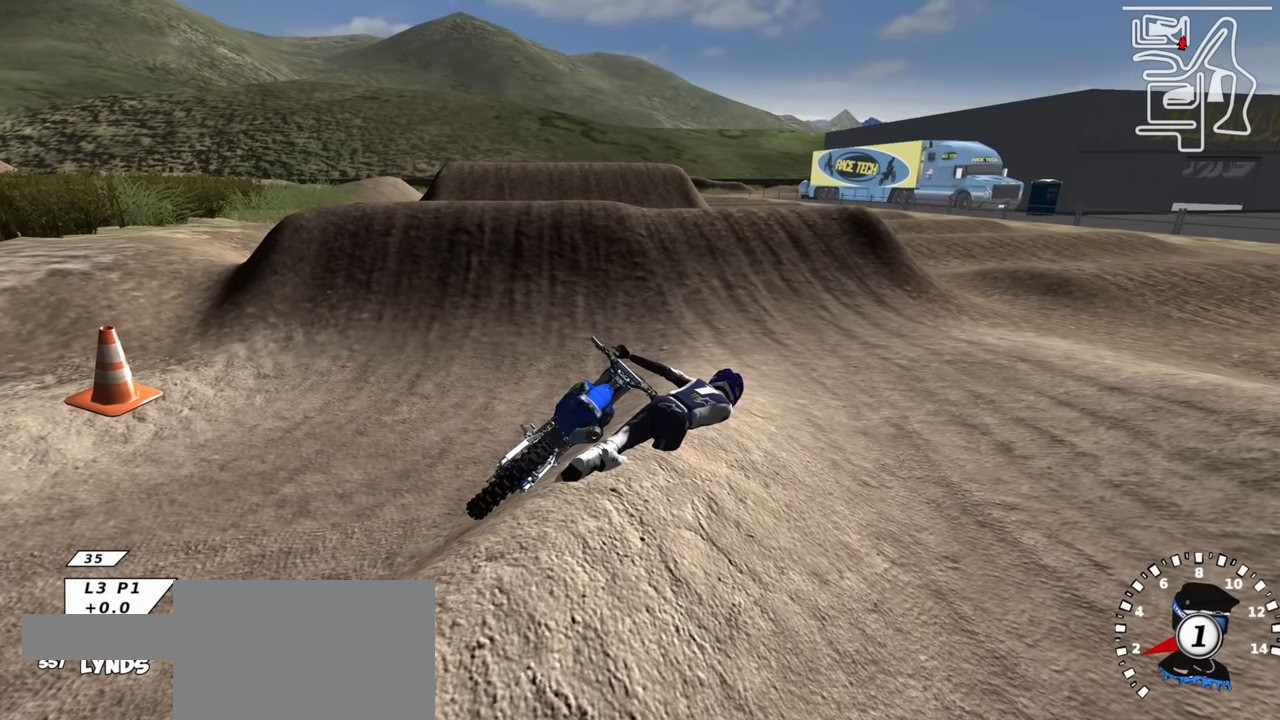
Gameplay with a controller (PlayStation layout); each line is a JSON object with the inputs held at the frame after it. "events" lists button and stick changes between this image and that frame as [ms after this image, input, new state], when the widget could be followed in between.
{"buttons": [], "left_stick": "center", "right_stick": "center", "events": []}
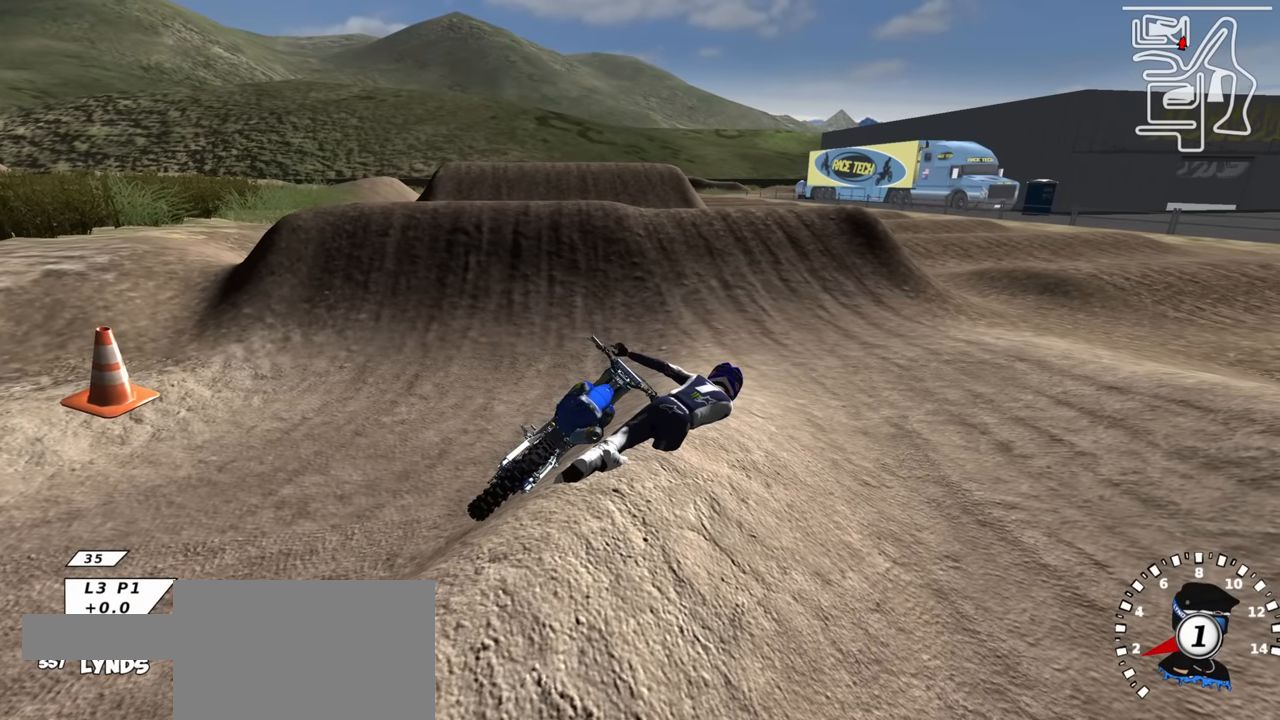
{"buttons": [], "left_stick": "center", "right_stick": "center", "events": []}
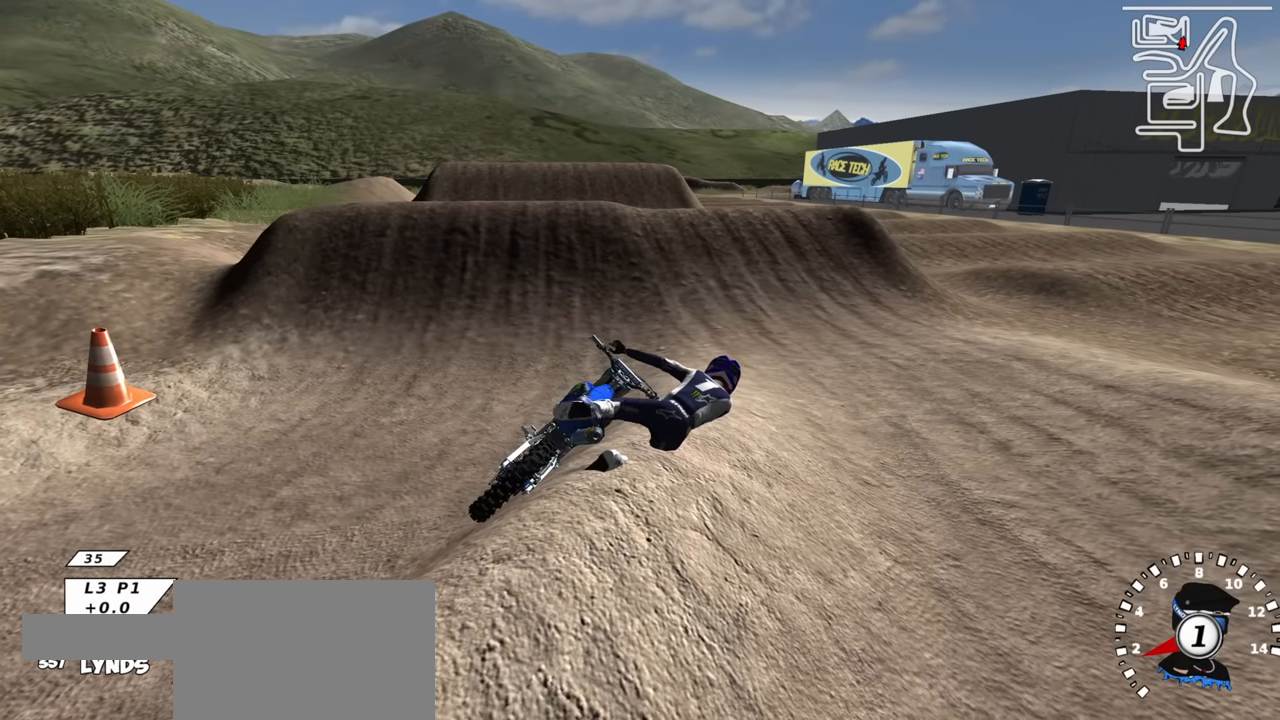
{"buttons": [], "left_stick": "center", "right_stick": "center", "events": []}
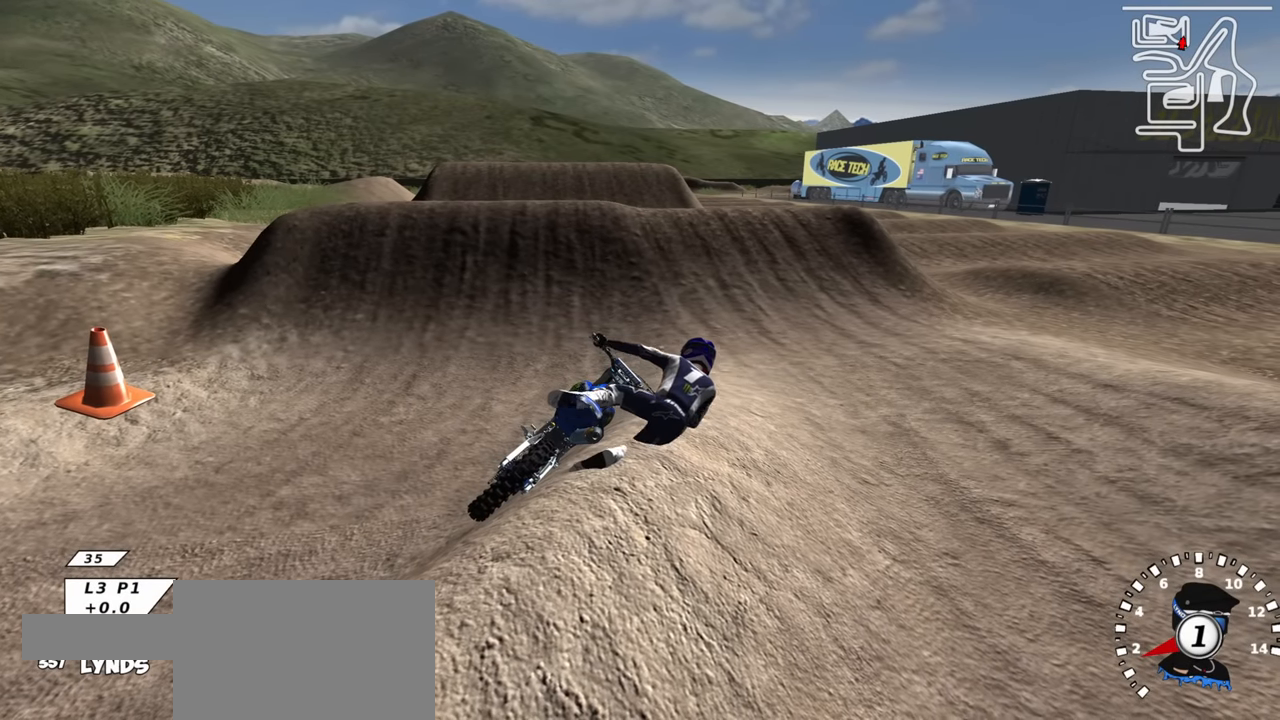
{"buttons": [], "left_stick": "center", "right_stick": "center", "events": []}
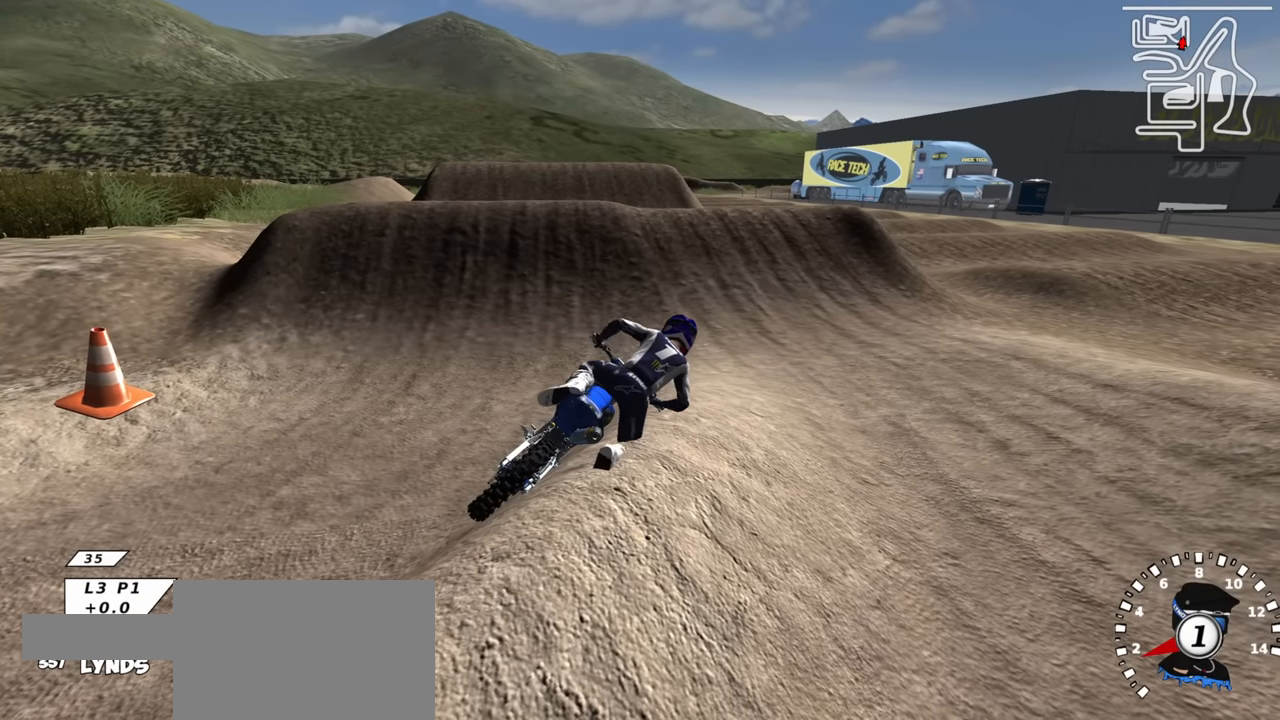
{"buttons": [], "left_stick": "center", "right_stick": "center", "events": []}
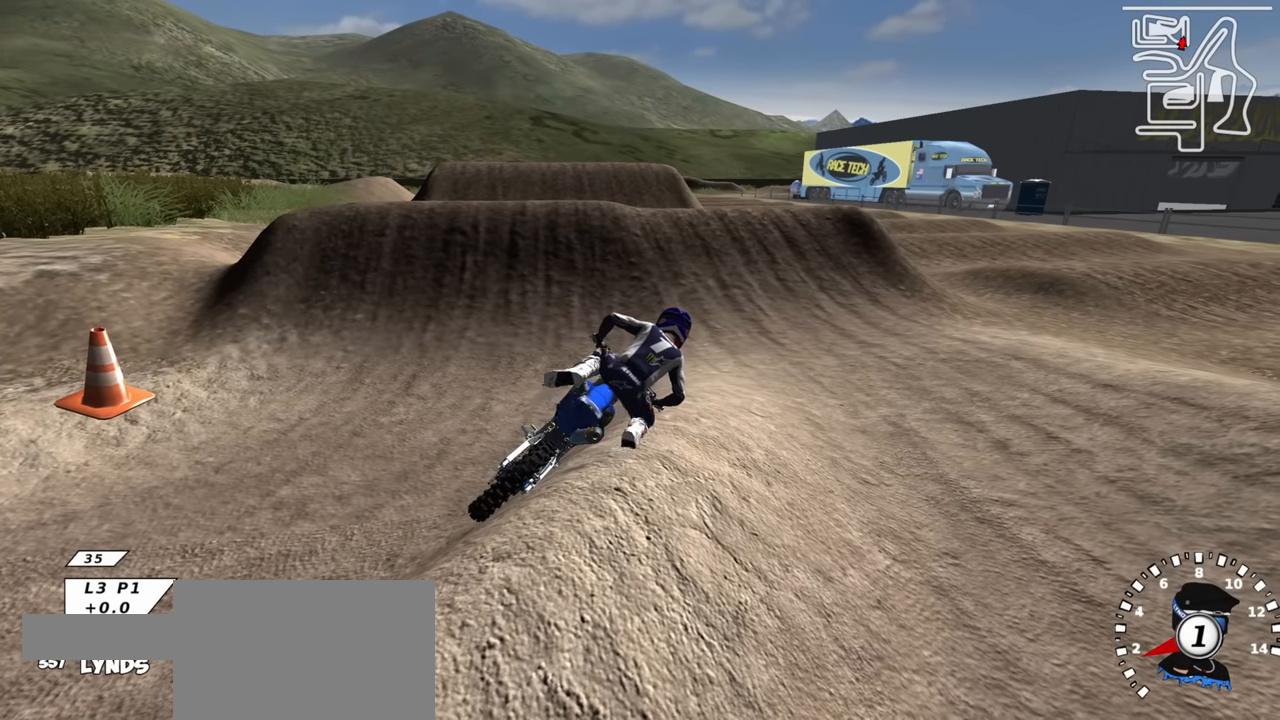
{"buttons": ["CROSS", "SQUARE"], "left_stick": "left", "right_stick": "center", "events": [[384, "CROSS", "down"], [434, "SQUARE", "down"], [434, "left_stick", "left"]]}
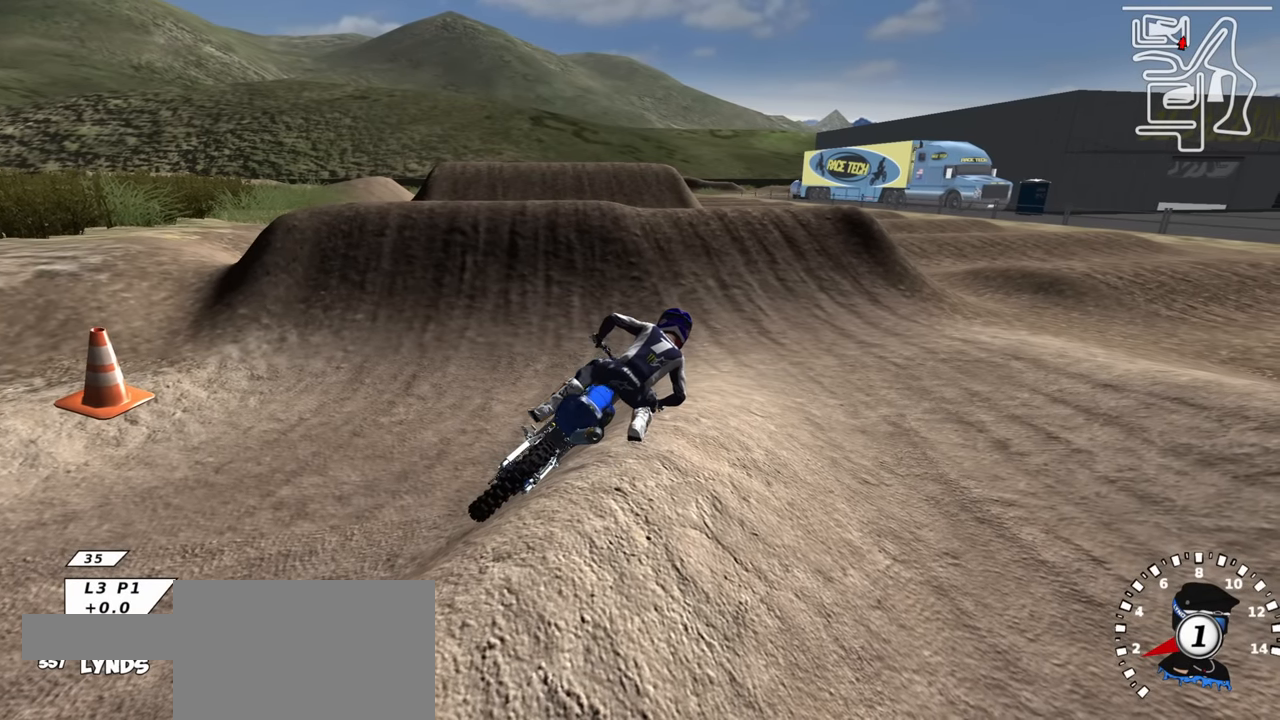
{"buttons": ["CROSS"], "left_stick": "left", "right_stick": "center", "events": [[34, "SQUARE", "up"], [150, "SQUARE", "down"], [267, "SQUARE", "up"], [350, "SQUARE", "down"], [467, "SQUARE", "up"]]}
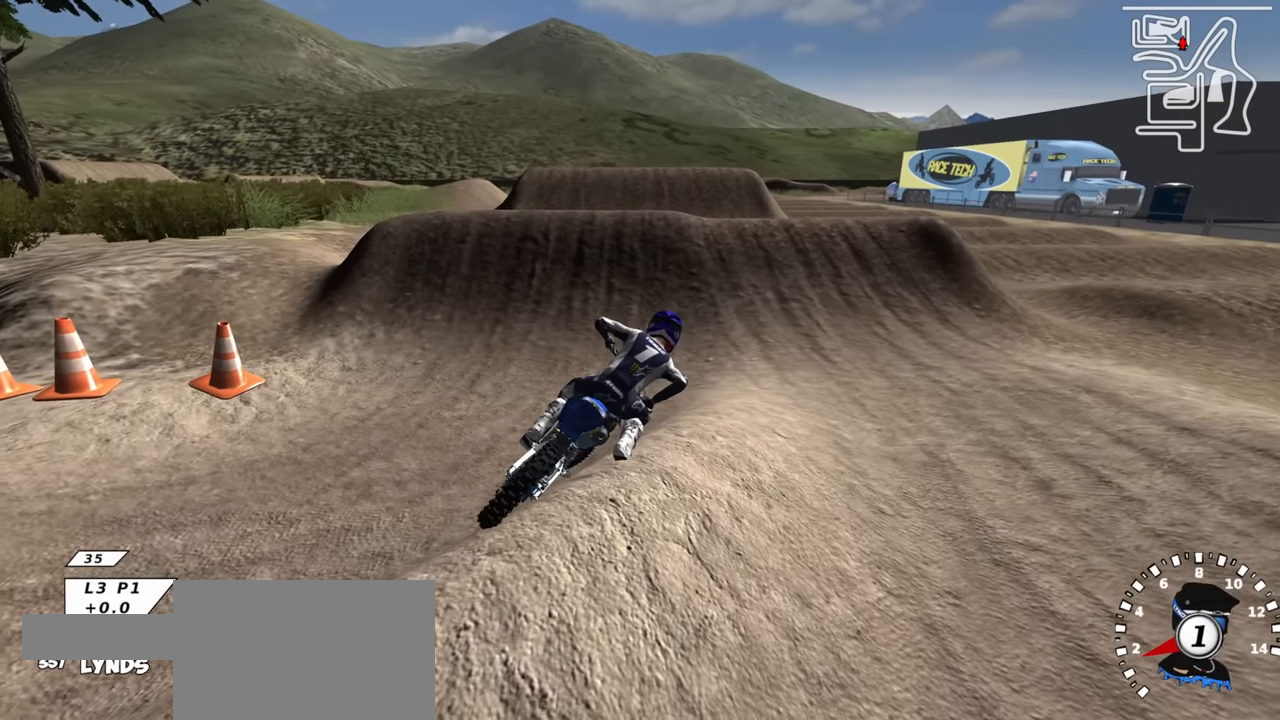
{"buttons": ["CROSS", "R2"], "left_stick": "left", "right_stick": "center", "events": [[84, "SQUARE", "down"], [184, "SQUARE", "up"], [350, "SQUARE", "down"], [450, "SQUARE", "up"], [500, "R2", "down"]]}
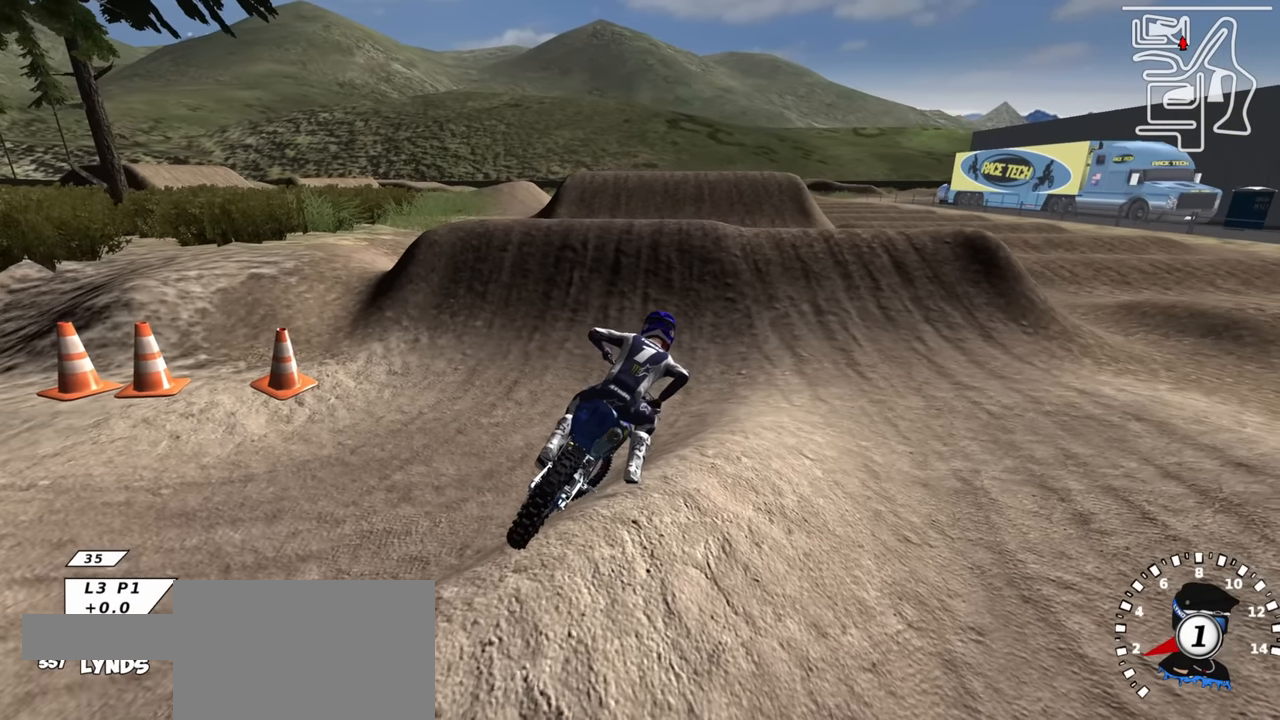
{"buttons": ["CIRCLE", "R2"], "left_stick": "center", "right_stick": "center", "events": [[50, "SQUARE", "down"], [67, "CIRCLE", "down"], [200, "SQUARE", "up"], [250, "CROSS", "up"], [300, "left_stick", "center"]]}
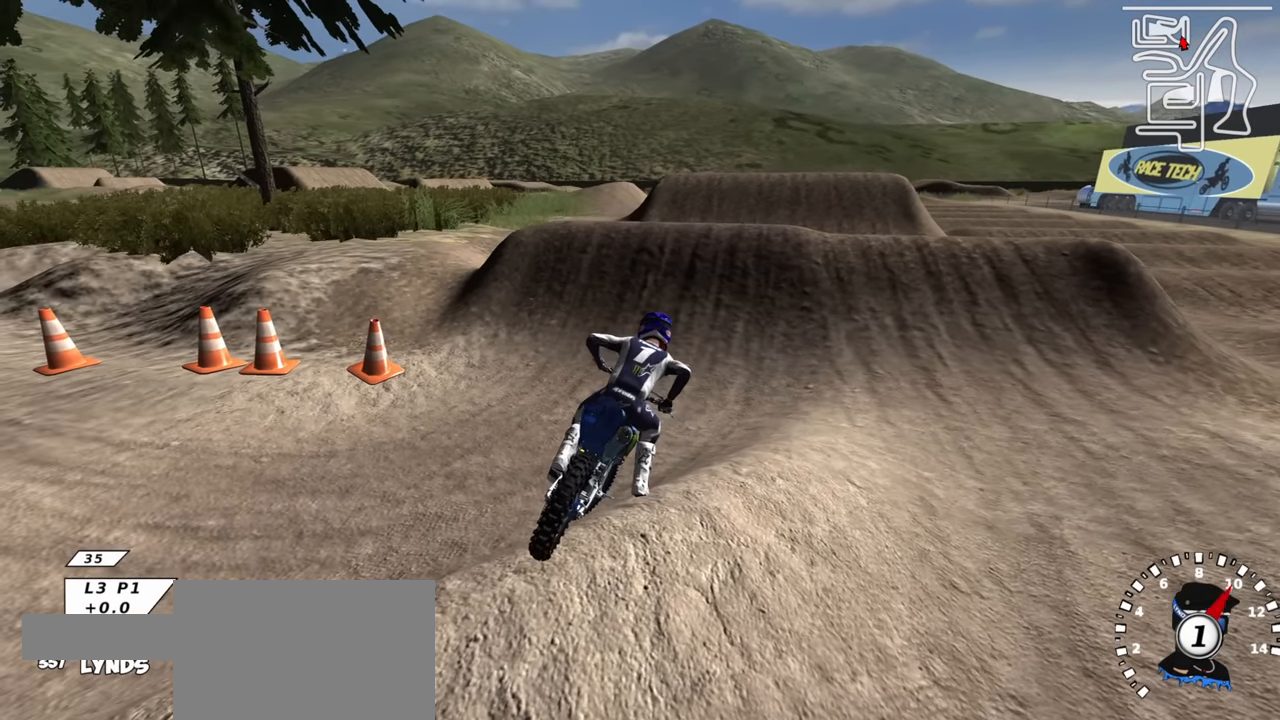
{"buttons": ["R2", "R3"], "left_stick": "center", "right_stick": "up", "events": [[34, "CIRCLE", "up"], [184, "SQUARE", "down"], [234, "right_stick", "up"], [267, "R3", "down"], [300, "SQUARE", "up"]]}
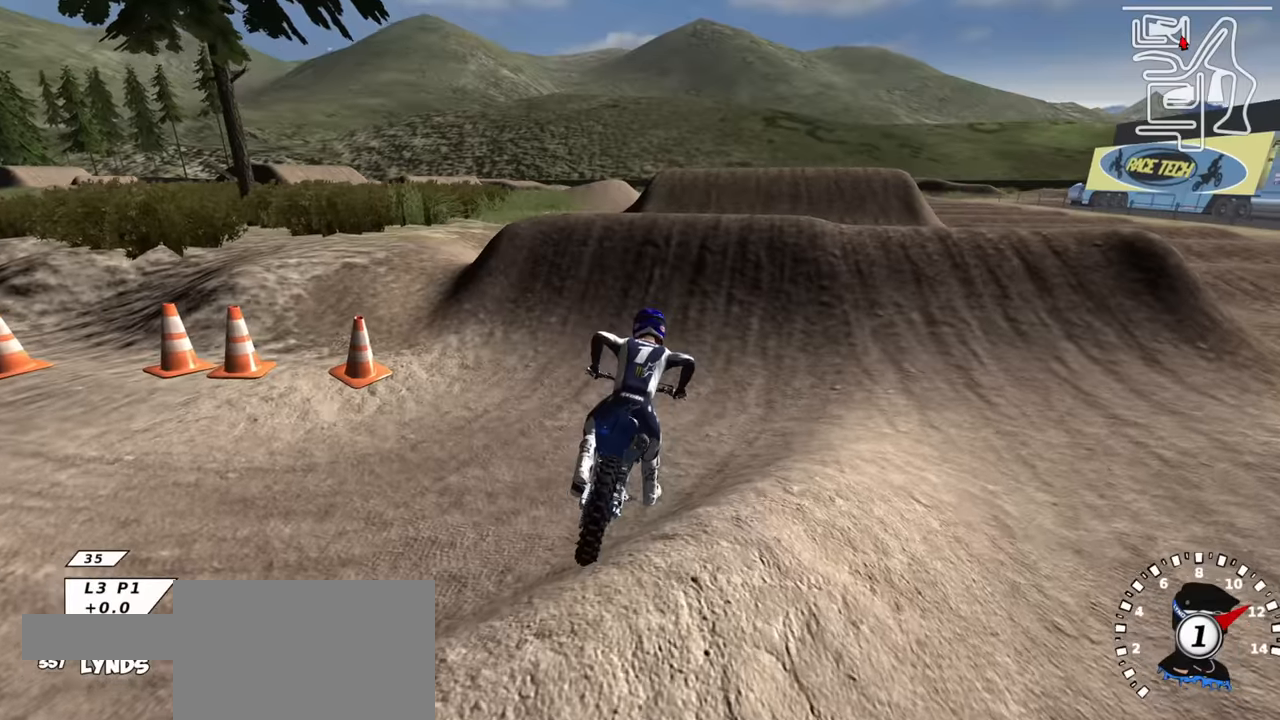
{"buttons": ["R2"], "left_stick": "center", "right_stick": "up", "events": [[84, "left_stick", "left"], [150, "left_stick", "down-left"], [434, "R3", "up"], [500, "left_stick", "center"]]}
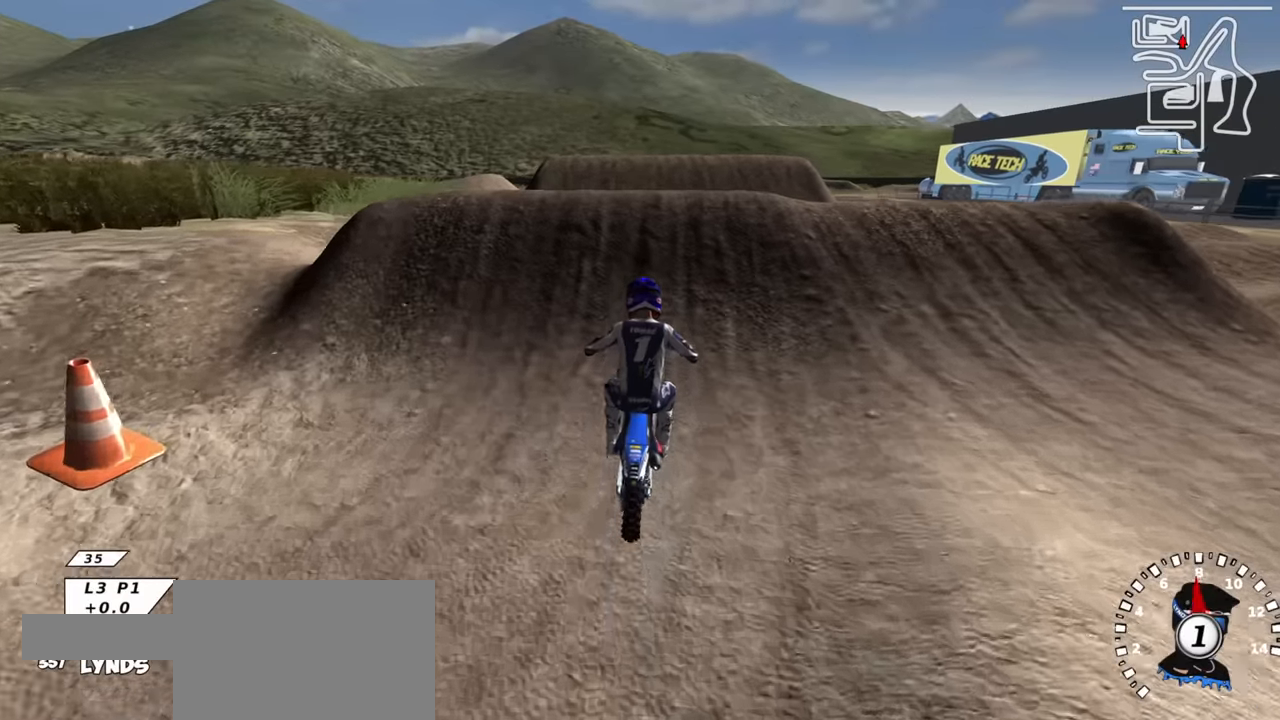
{"buttons": ["R2"], "left_stick": "up", "right_stick": "up", "events": [[34, "right_stick", "center"], [267, "right_stick", "up"], [367, "left_stick", "up"], [400, "TRIANGLE", "down"], [500, "TRIANGLE", "up"]]}
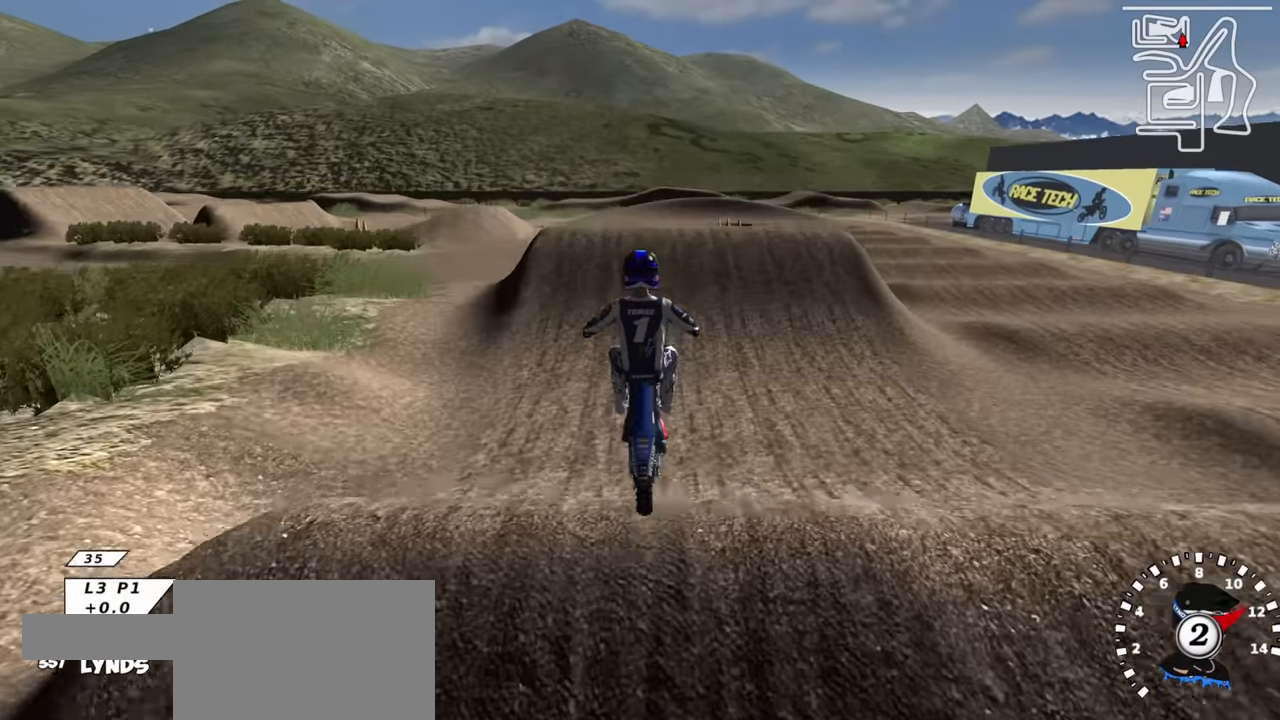
{"buttons": ["R2"], "left_stick": "center", "right_stick": "up-left", "events": [[250, "left_stick", "center"], [334, "TRIANGLE", "down"], [417, "TRIANGLE", "up"], [484, "right_stick", "up-left"]]}
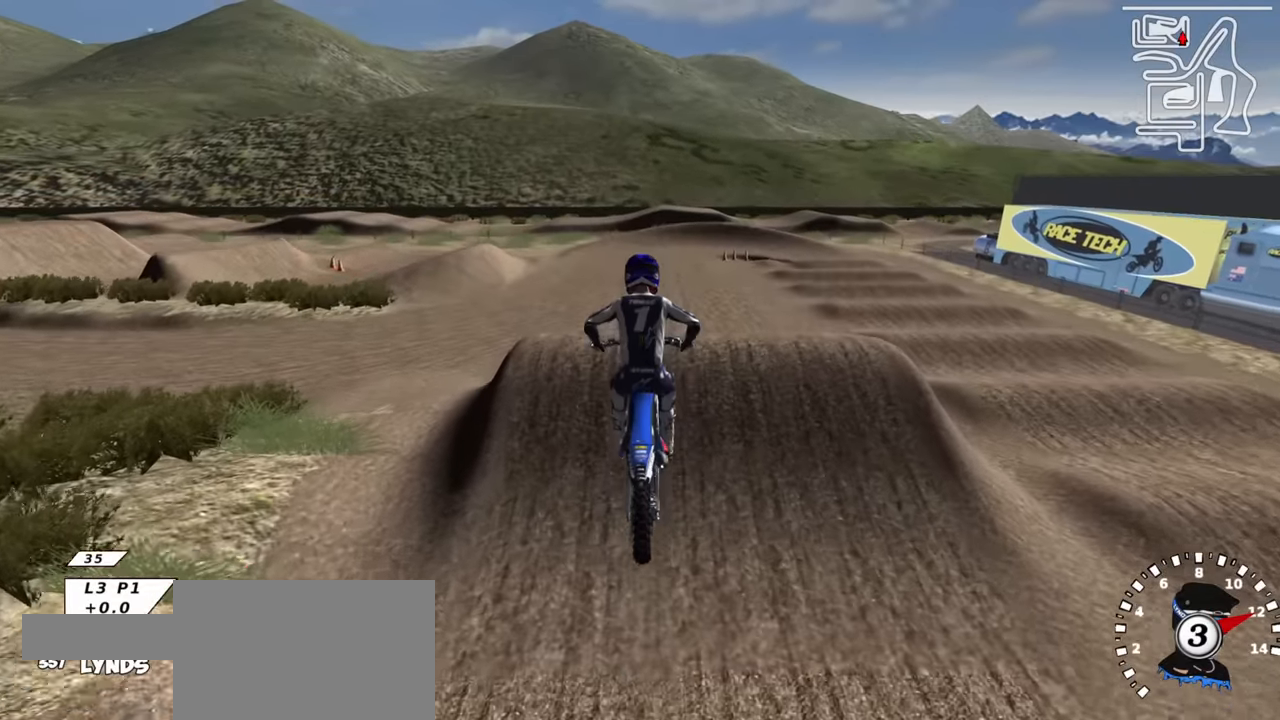
{"buttons": ["R2"], "left_stick": "up", "right_stick": "center", "events": [[50, "TRIANGLE", "down"], [134, "TRIANGLE", "up"], [184, "right_stick", "center"], [250, "TRIANGLE", "down"], [334, "TRIANGLE", "up"], [467, "left_stick", "up"]]}
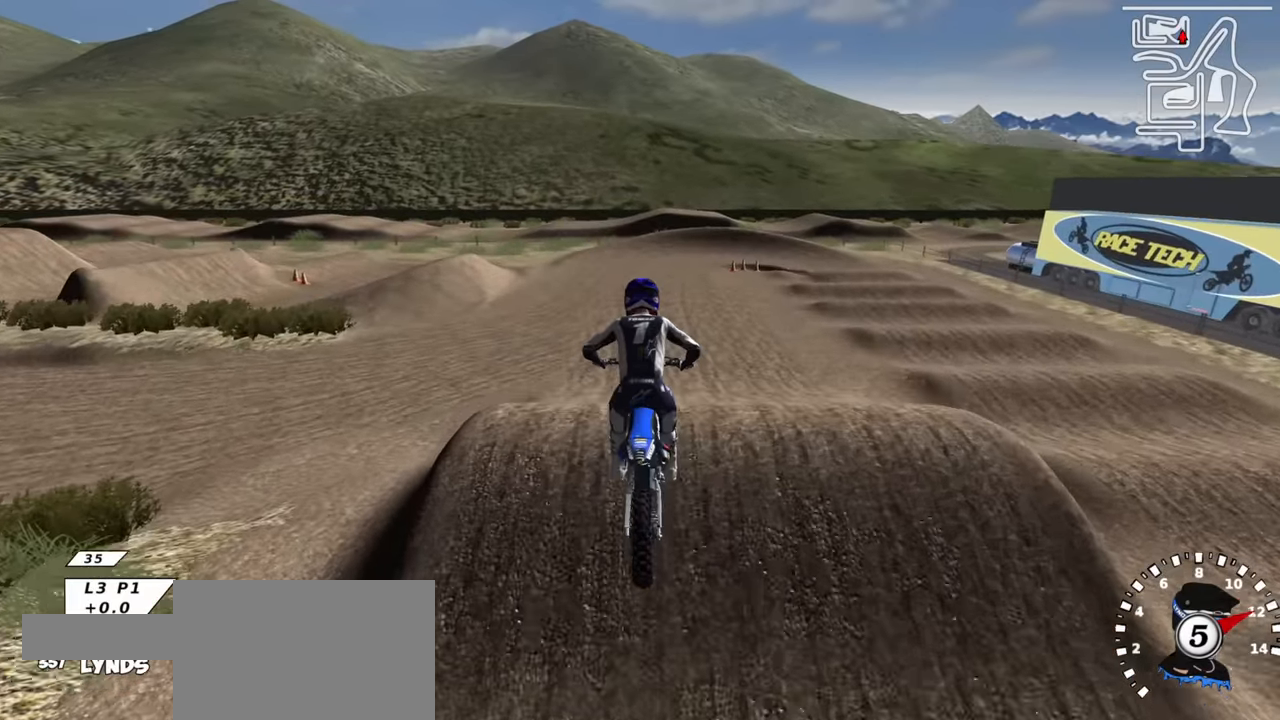
{"buttons": ["SQUARE"], "left_stick": "center", "right_stick": "center", "events": [[17, "R2", "up"], [50, "SQUARE", "down"], [84, "right_stick", "up"], [184, "SQUARE", "up"], [267, "L1", "down"], [267, "SQUARE", "down"], [317, "left_stick", "center"], [334, "right_stick", "center"], [400, "L1", "up"], [400, "SQUARE", "up"], [467, "SQUARE", "down"]]}
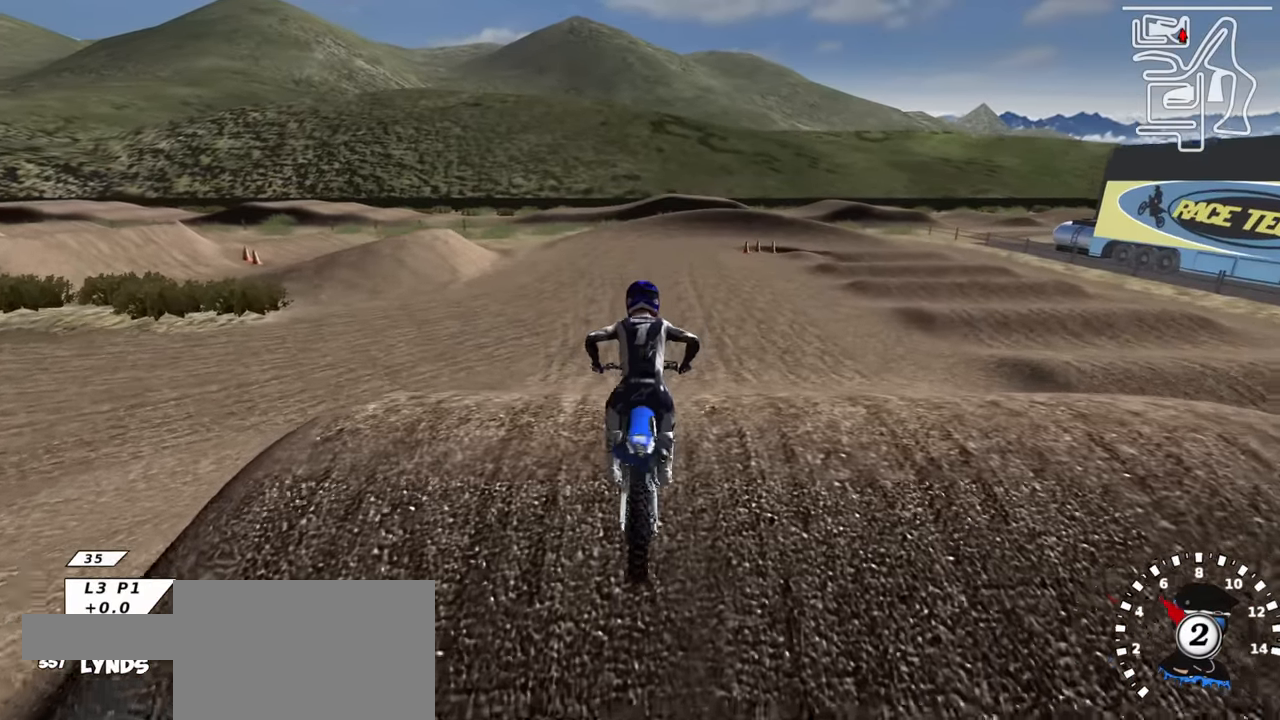
{"buttons": ["R2"], "left_stick": "center", "right_stick": "up", "events": [[50, "right_stick", "down"], [67, "SQUARE", "up"], [134, "SQUARE", "down"], [234, "SQUARE", "up"], [300, "SQUARE", "down"], [384, "right_stick", "center"], [434, "R2", "down"], [434, "SQUARE", "up"], [467, "right_stick", "up"]]}
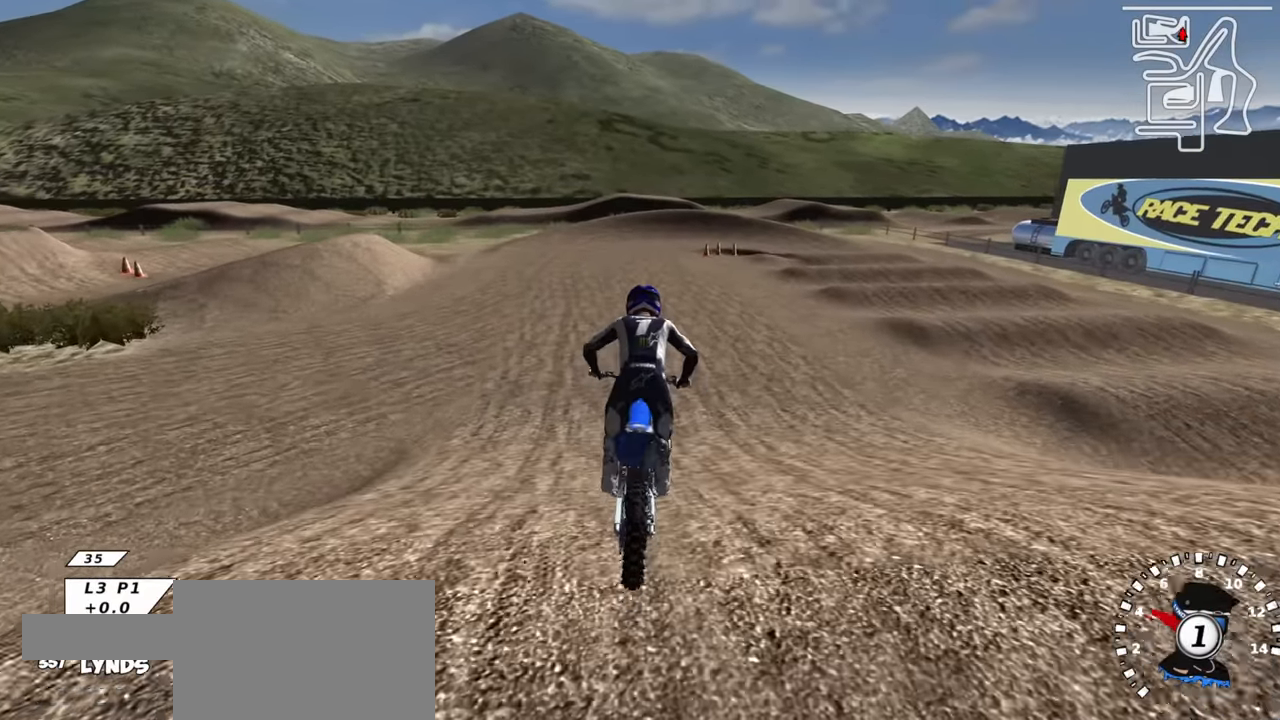
{"buttons": ["R2", "R3"], "left_stick": "down-left", "right_stick": "up", "events": [[134, "R3", "down"], [134, "left_stick", "left"], [200, "left_stick", "down-left"]]}
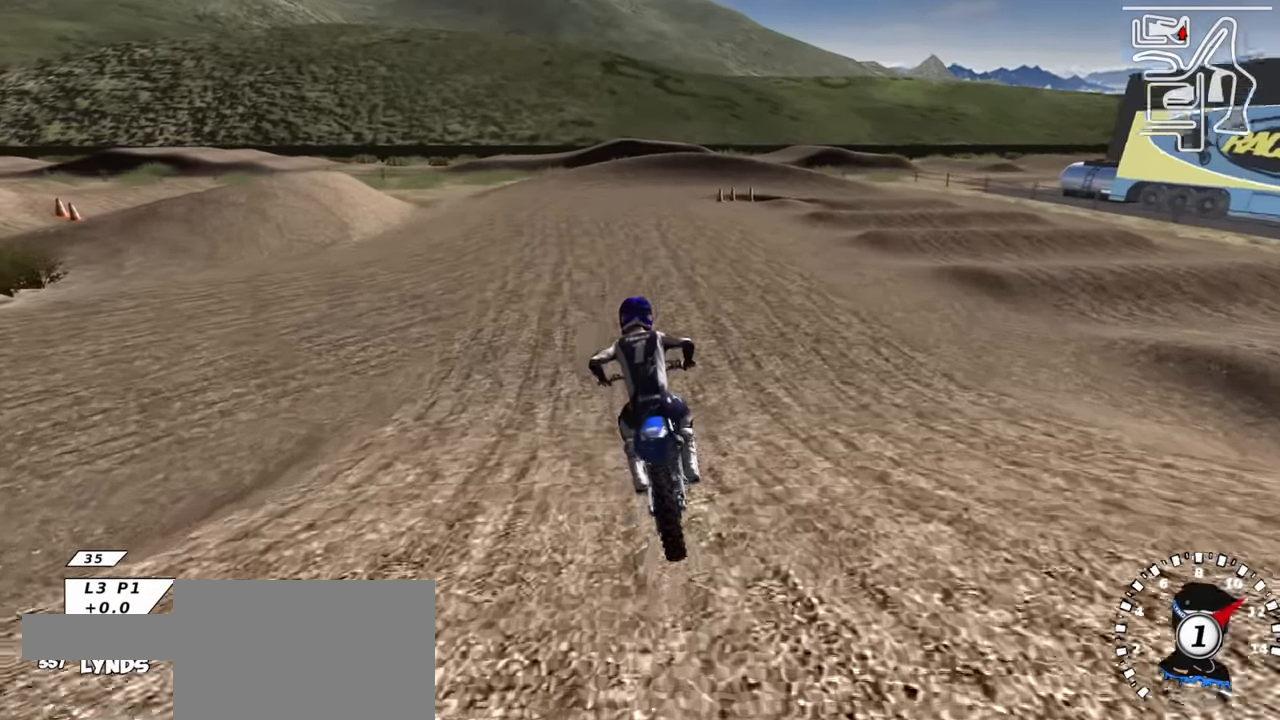
{"buttons": ["TRIANGLE", "R2", "R3"], "left_stick": "up", "right_stick": "up", "events": [[34, "left_stick", "center"], [200, "left_stick", "up-right"], [367, "left_stick", "up"], [500, "TRIANGLE", "down"]]}
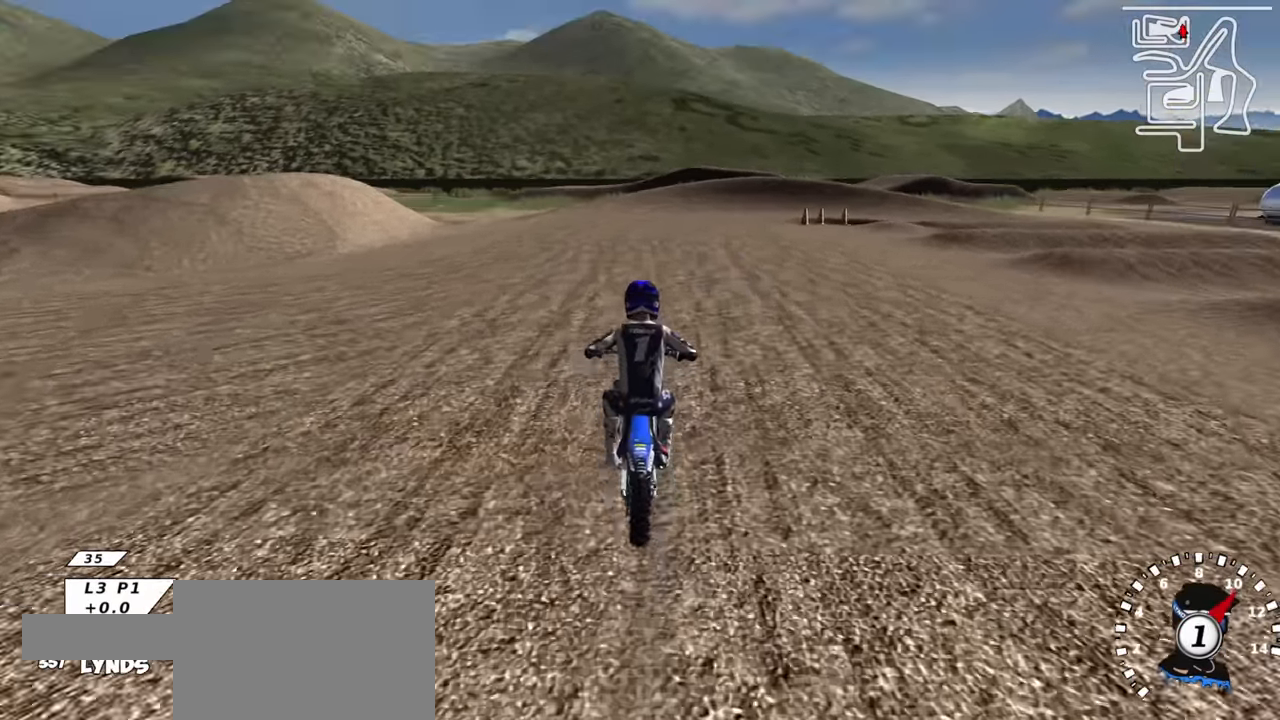
{"buttons": ["R2"], "left_stick": "up", "right_stick": "center", "events": [[117, "TRIANGLE", "up"], [134, "right_stick", "center"], [217, "R3", "up"], [350, "TRIANGLE", "down"], [467, "TRIANGLE", "up"]]}
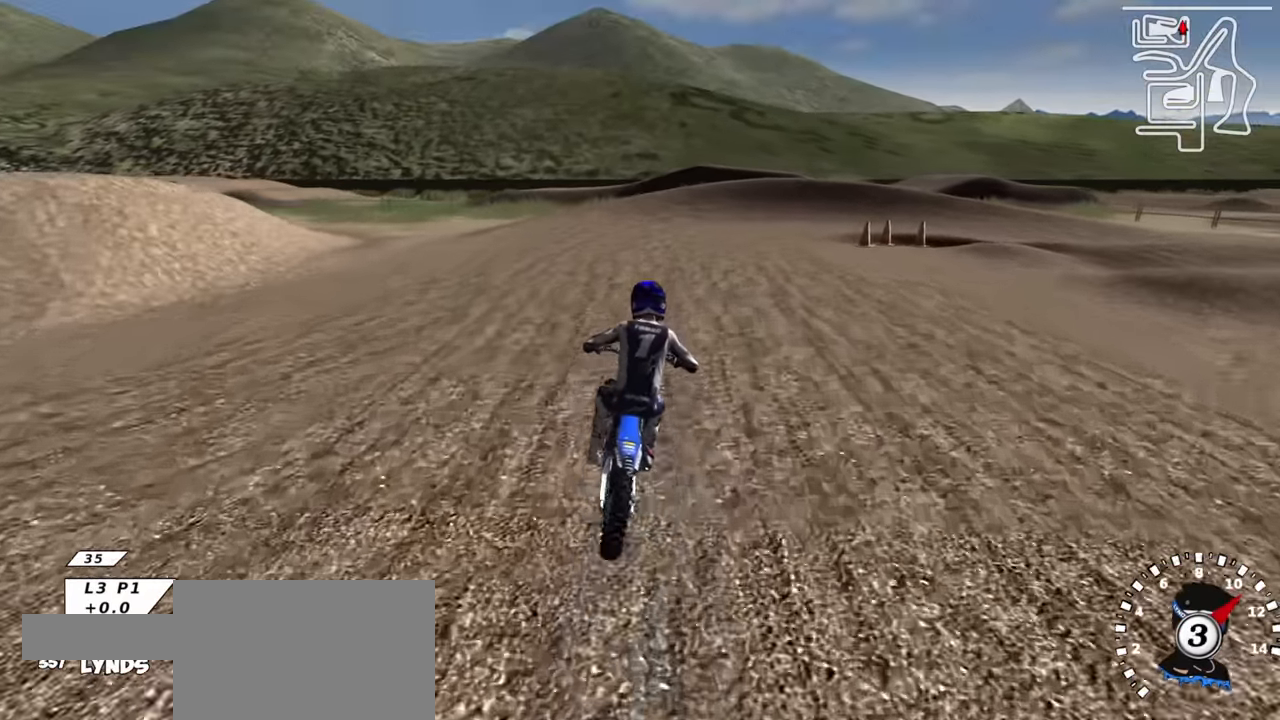
{"buttons": ["R2"], "left_stick": "up", "right_stick": "center", "events": []}
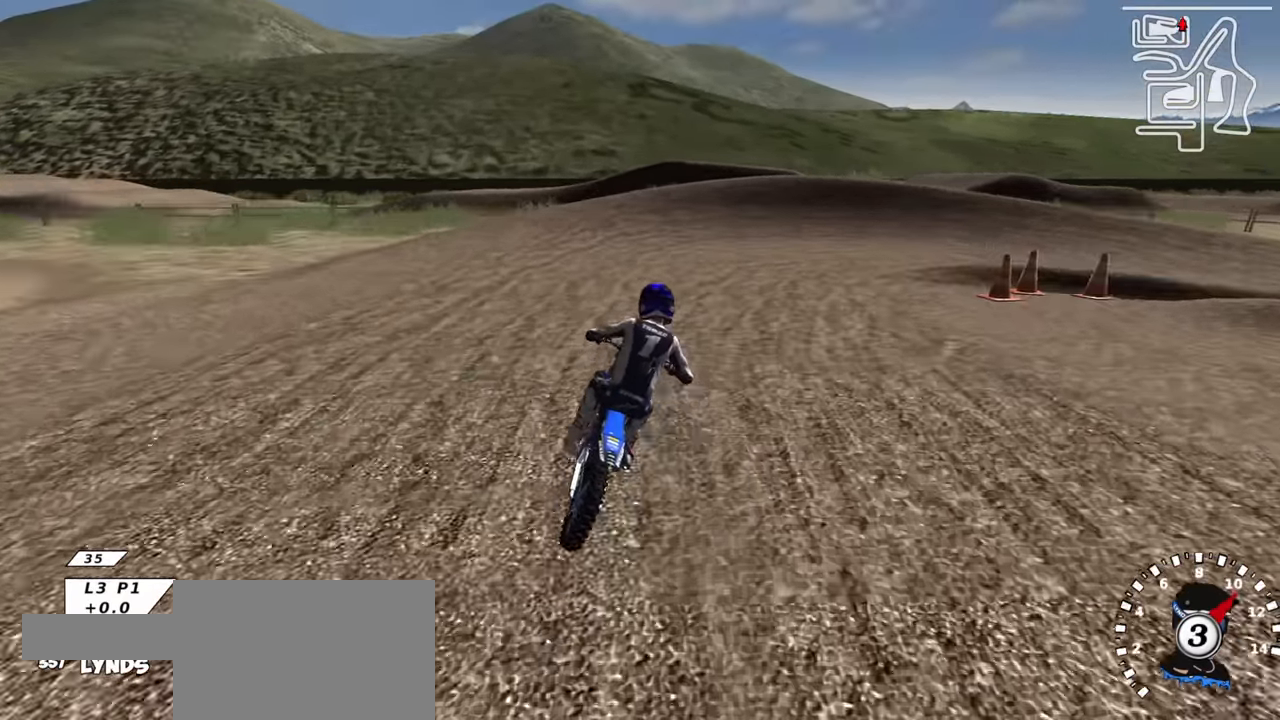
{"buttons": ["SQUARE", "R1"], "left_stick": "up-right", "right_stick": "center", "events": [[200, "R1", "down"], [234, "SQUARE", "down"], [317, "left_stick", "up-right"], [350, "SQUARE", "up"], [384, "R2", "up"], [450, "SQUARE", "down"]]}
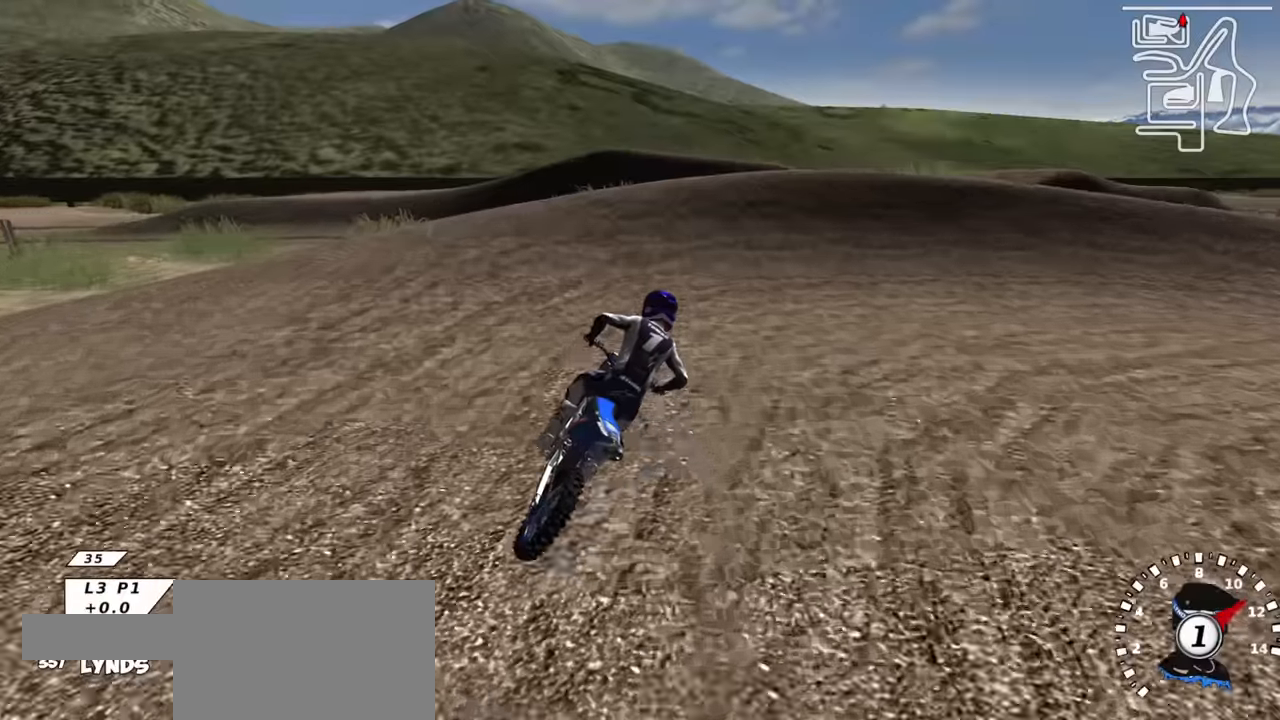
{"buttons": ["R1"], "left_stick": "up-right", "right_stick": "up", "events": [[17, "SQUARE", "up"], [117, "SQUARE", "down"], [200, "SQUARE", "up"], [350, "L1", "down"], [400, "right_stick", "up"], [500, "L1", "up"]]}
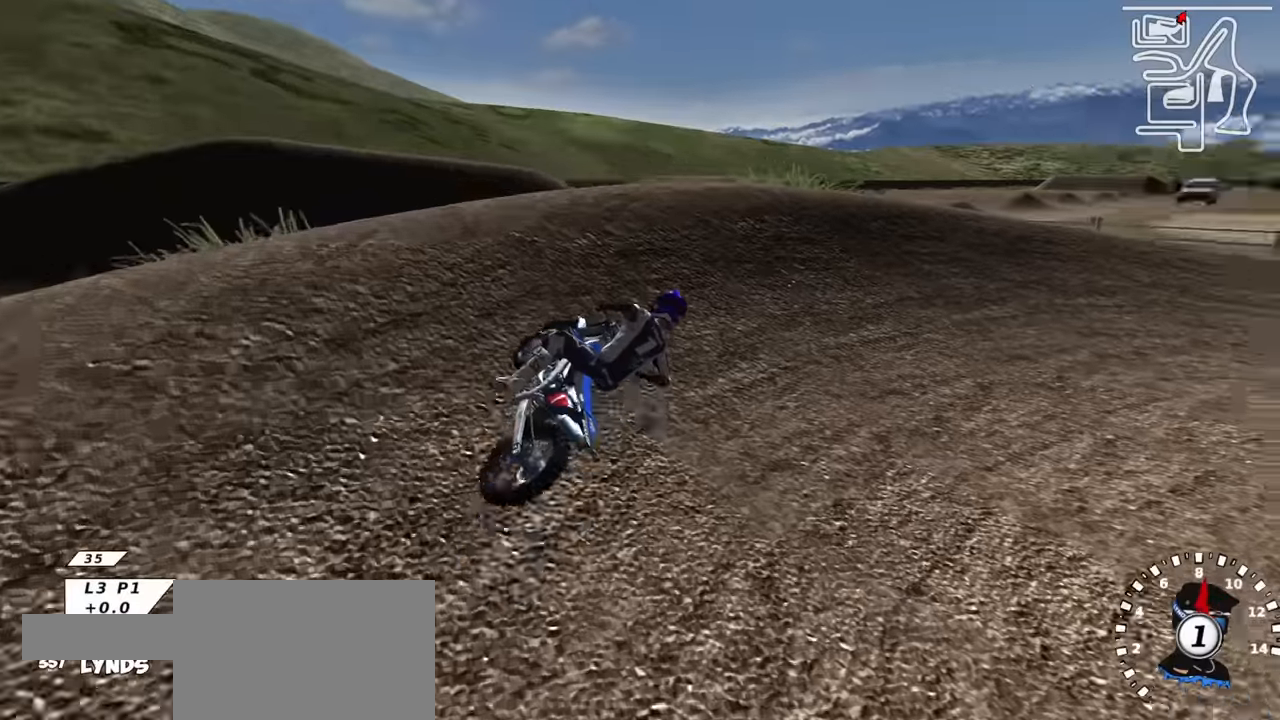
{"buttons": ["R2", "R3"], "left_stick": "center", "right_stick": "up", "events": [[183, "R1", "up"], [200, "left_stick", "center"], [317, "R2", "down"], [317, "R3", "down"]]}
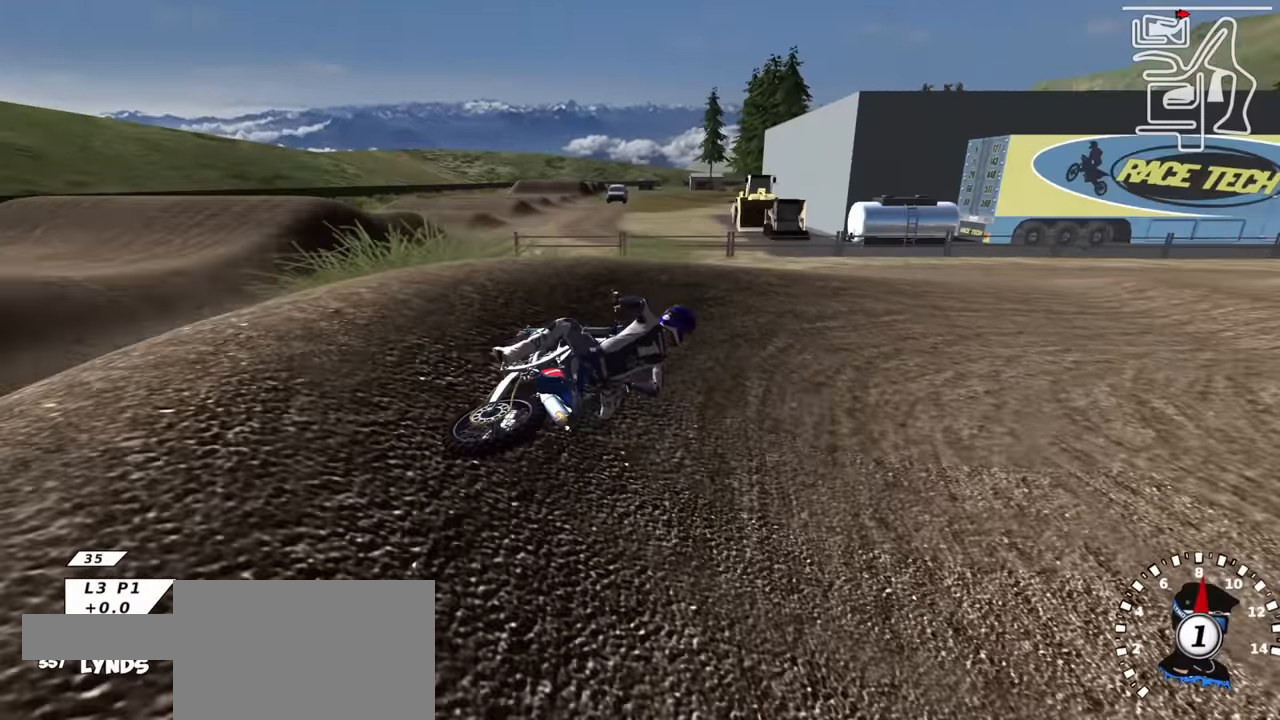
{"buttons": ["R2", "R3"], "left_stick": "down-left", "right_stick": "up", "events": [[83, "left_stick", "up-right"], [267, "left_stick", "center"], [483, "left_stick", "down-left"]]}
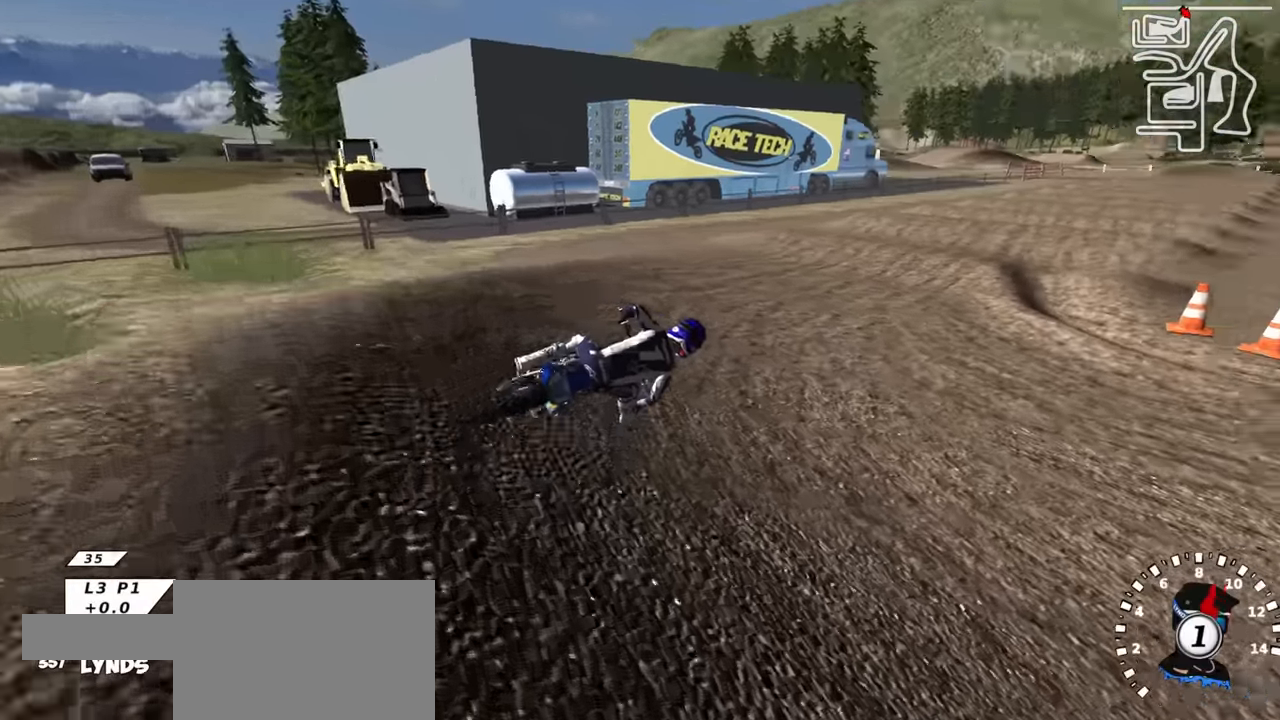
{"buttons": ["R2"], "left_stick": "down-left", "right_stick": "center", "events": [[217, "TRIANGLE", "down"], [367, "TRIANGLE", "up"], [367, "right_stick", "center"], [417, "R3", "up"]]}
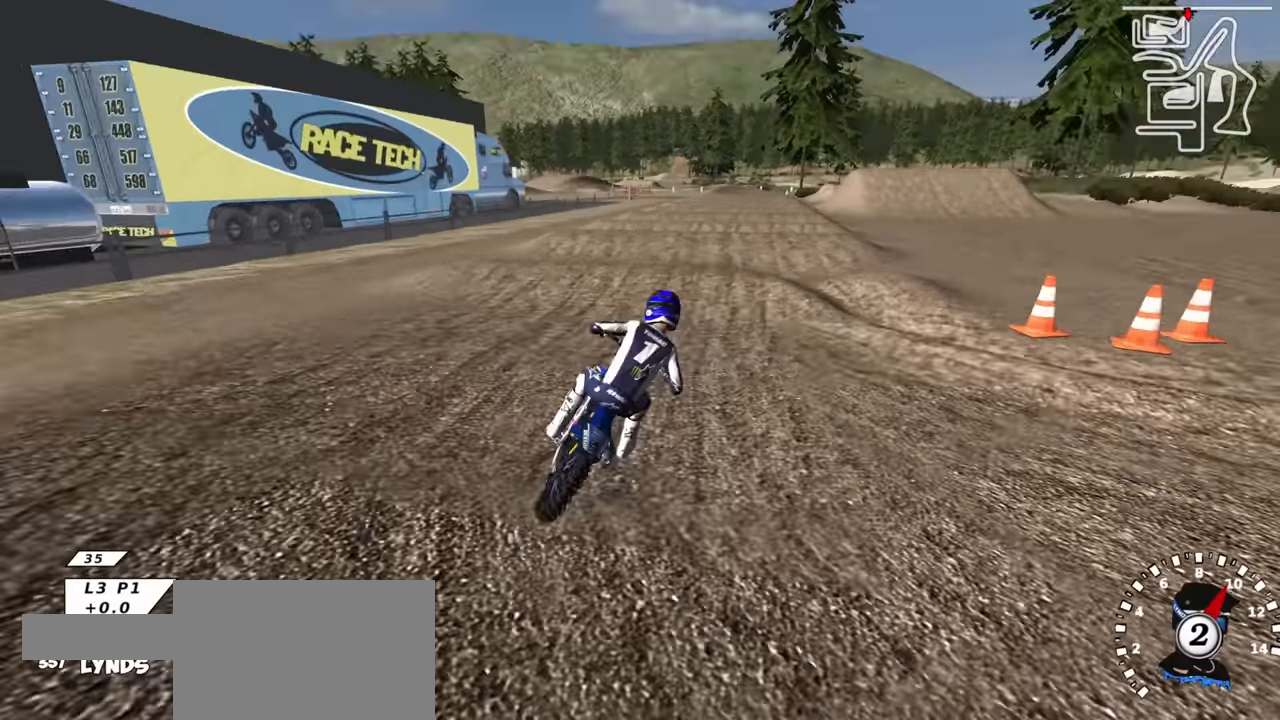
{"buttons": [], "left_stick": "center", "right_stick": "center", "events": [[83, "right_stick", "up"], [267, "left_stick", "center"], [283, "right_stick", "center"], [333, "right_stick", "down"], [450, "right_stick", "center"], [483, "R2", "up"]]}
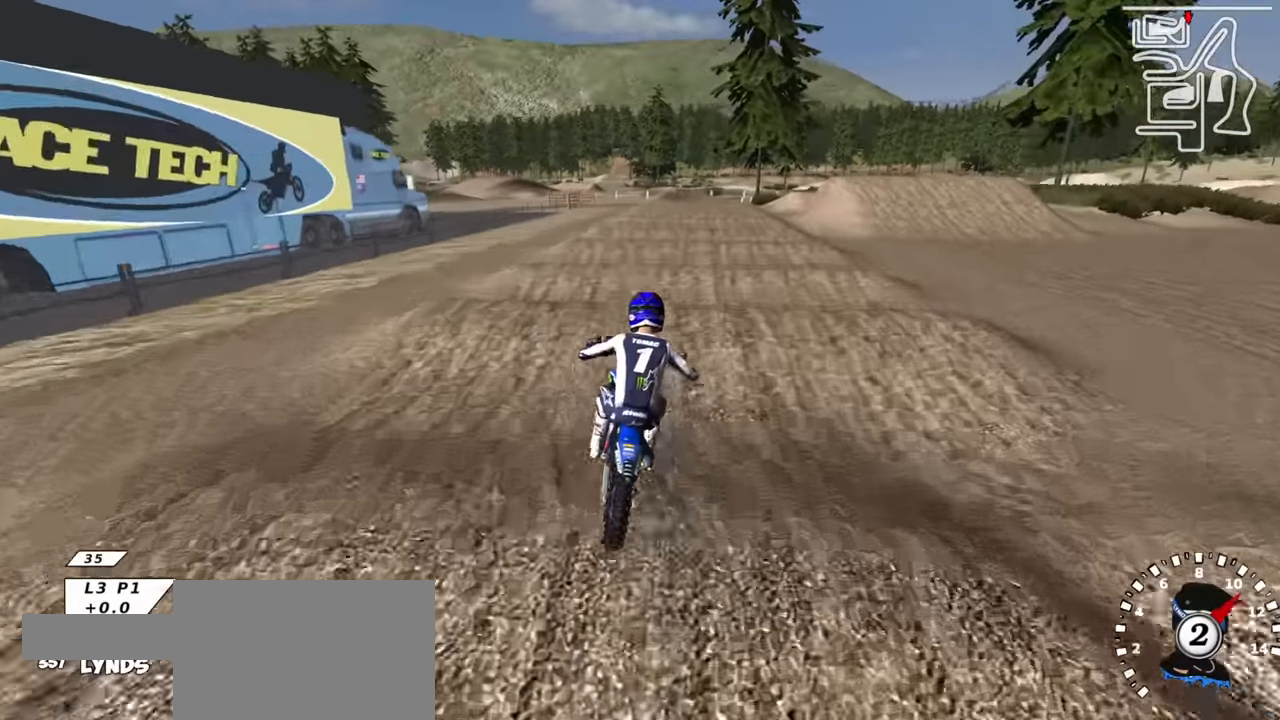
{"buttons": [], "left_stick": "center", "right_stick": "center", "events": [[50, "R2", "down"], [133, "right_stick", "down"], [283, "right_stick", "center"], [367, "R2", "up"]]}
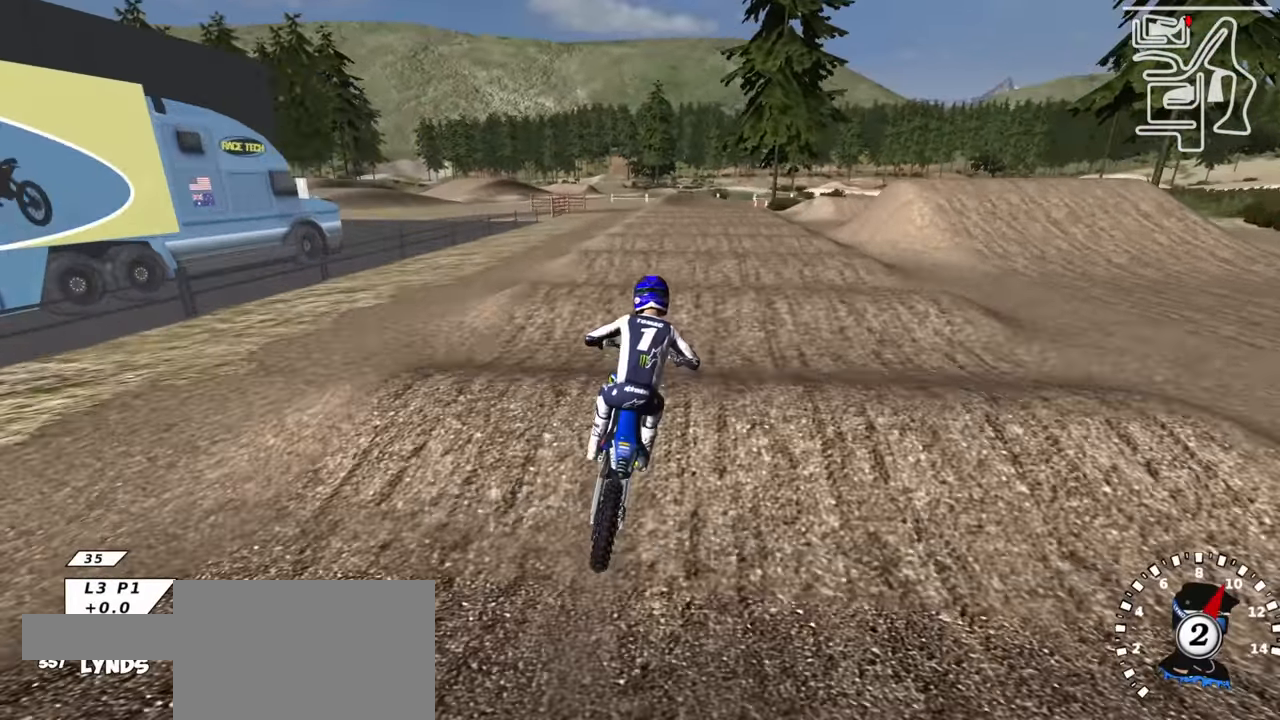
{"buttons": ["R2"], "left_stick": "center", "right_stick": "center", "events": [[17, "R2", "down"], [17, "right_stick", "down"], [217, "right_stick", "center"], [267, "R2", "up"], [417, "R2", "down"]]}
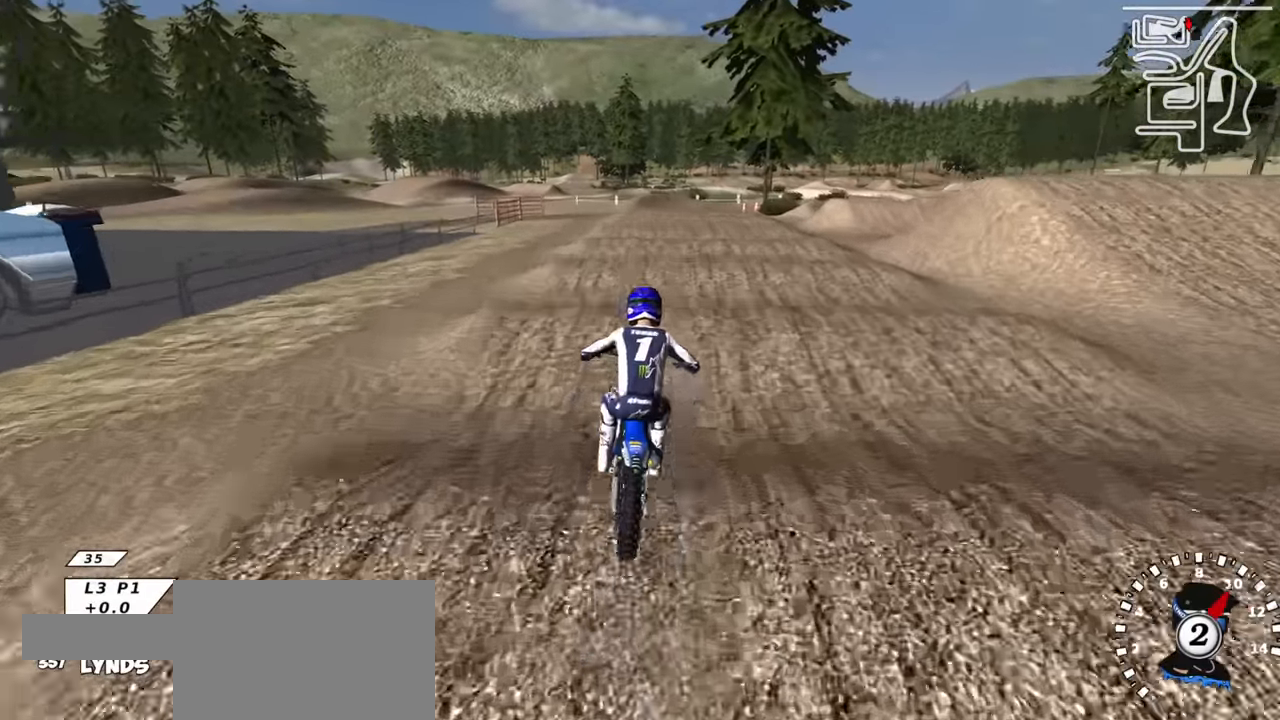
{"buttons": [], "left_stick": "center", "right_stick": "center", "events": [[17, "right_stick", "up"], [183, "R2", "up"], [200, "right_stick", "center"], [267, "R2", "down"], [400, "R2", "up"]]}
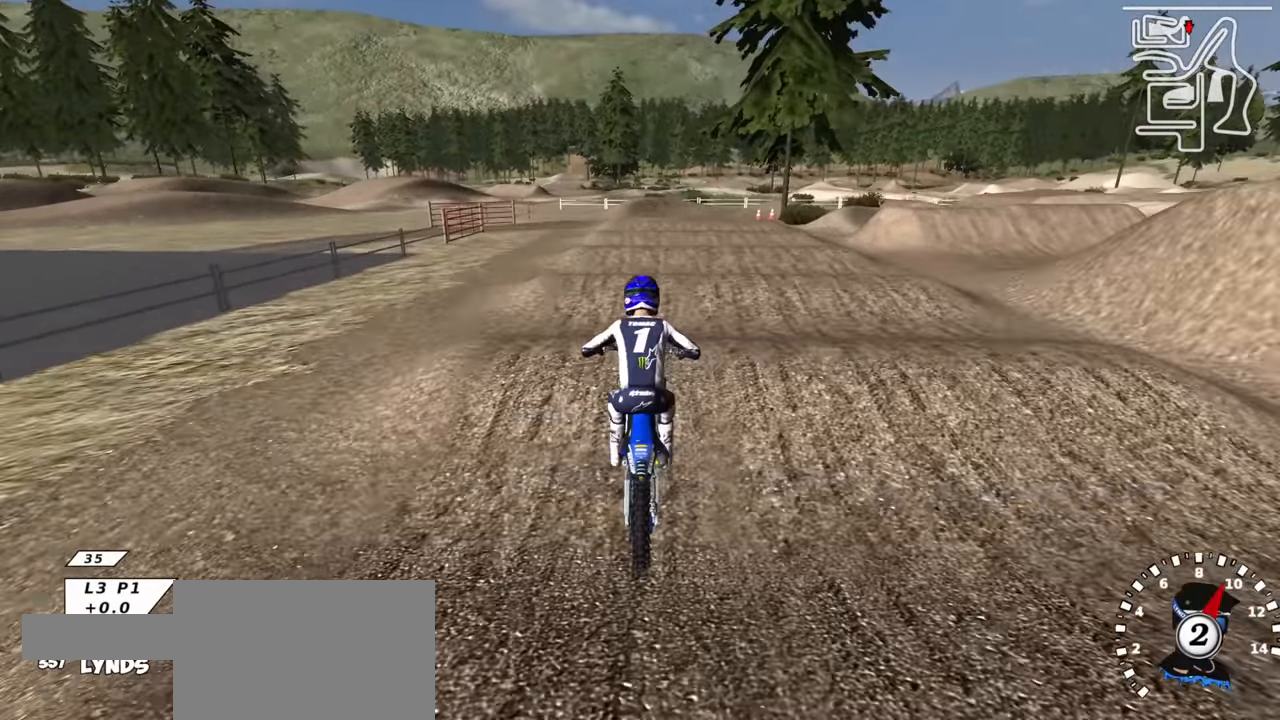
{"buttons": [], "left_stick": "center", "right_stick": "center", "events": [[33, "R2", "down"], [33, "right_stick", "down"], [317, "right_stick", "center"], [350, "R2", "up"]]}